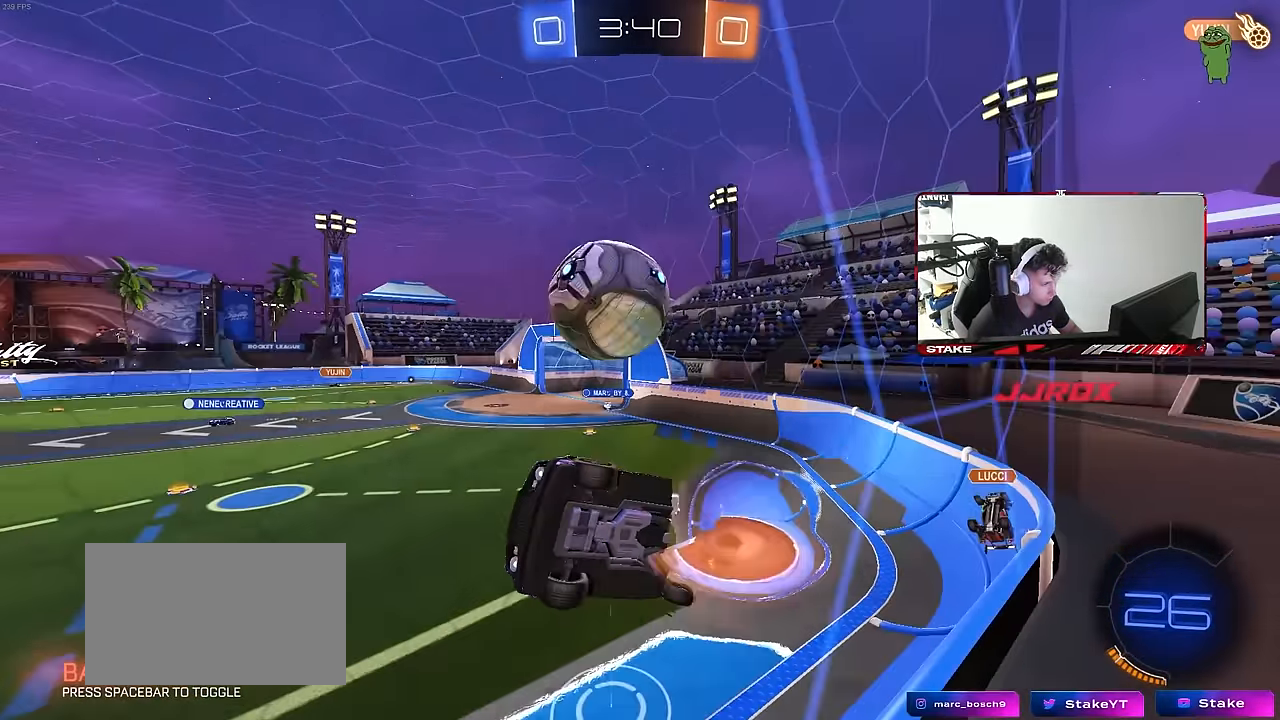
Gameplay with keyboard and mouse; each line is a JSON object with the keys and mouse buttons held at the frame after it. "events" lists presses ("down") and releases ("up") of "1", "2", "3", "4", "5", "a", "alt", "c", "caps_lock", "ctrl", "d", "e", "f", "g", "q", "r", "s", "shift", "space", "t", "tab", "v", "w", "x", "z", "mouse_left", "mouse_wheel" and "mouse_right" between this image and that frame as [ms after this image, input, new state], when the widget could be followed in between. "mouse_left", "mouse_wheel", "mouse_right" = the "left", "wheel", "right" buttons of the "mouse" list. No other keys are recorded. "wheel" means that the mouse wheel is clicked or scrolled. "mouse_move" is the direction in which the mouse moves at that frame (one of eight, or "still"), when it could be read.
{"keys": ["d", "s", "shift"], "mouse": ["left", "right"], "mouse_move": "still", "events": [[167, "a", "down"], [217, "d", "up"], [217, "mouse_left", "down"], [250, "d", "down"], [300, "a", "up"], [300, "mouse_right", "up"], [350, "s", "up"], [400, "shift", "down"], [400, "w", "down"], [450, "mouse_right", "down"], [483, "s", "down"], [483, "w", "up"]]}
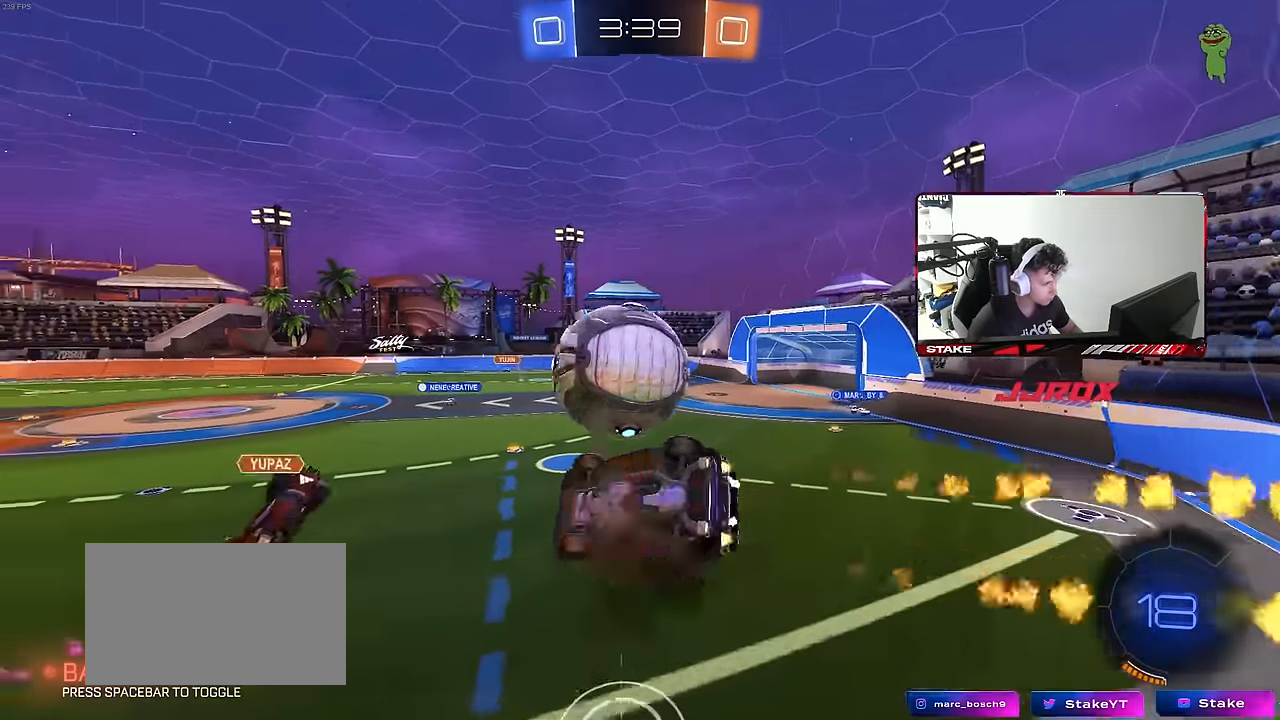
{"keys": ["d", "s", "shift"], "mouse": [], "mouse_move": "up-left", "events": [[133, "mouse_right", "up"], [217, "mouse_left", "up"], [317, "s", "up"], [417, "s", "down"]]}
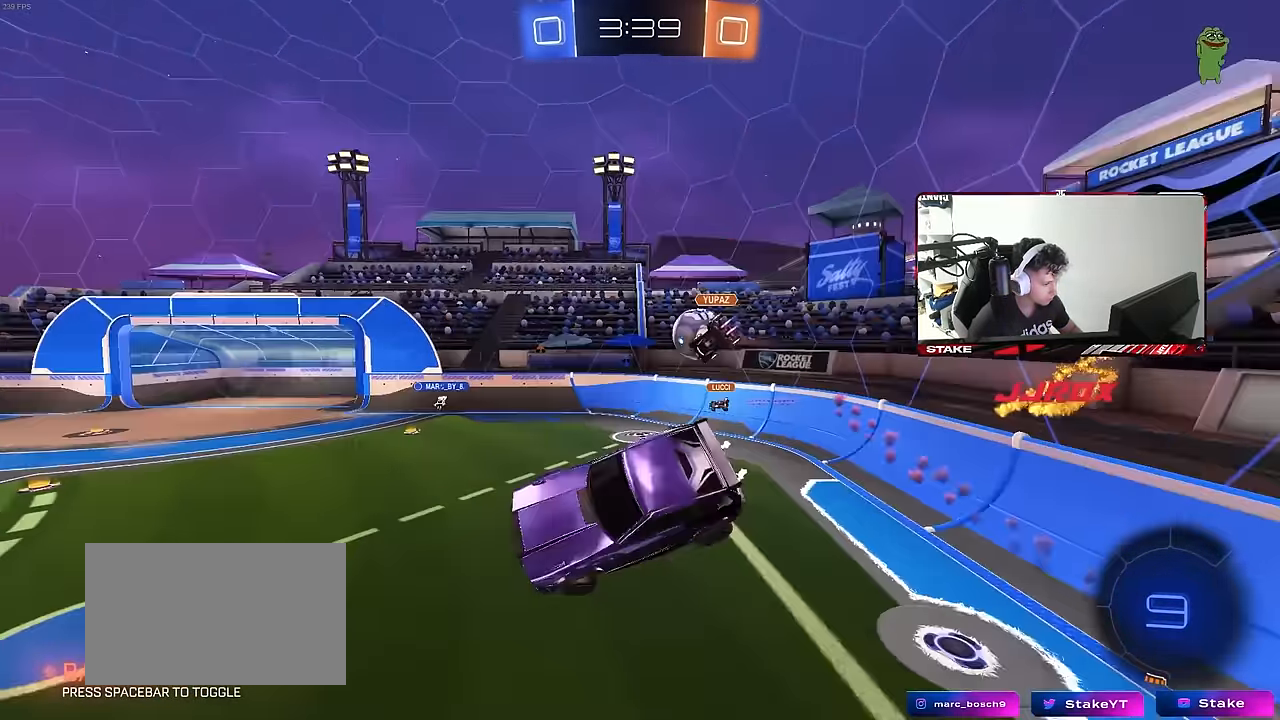
{"keys": ["a", "s"], "mouse": [], "mouse_move": "still", "events": [[100, "shift", "up"], [183, "d", "up"], [183, "s", "up"], [333, "a", "down"], [333, "shift", "down"], [433, "s", "down"], [467, "shift", "up"]]}
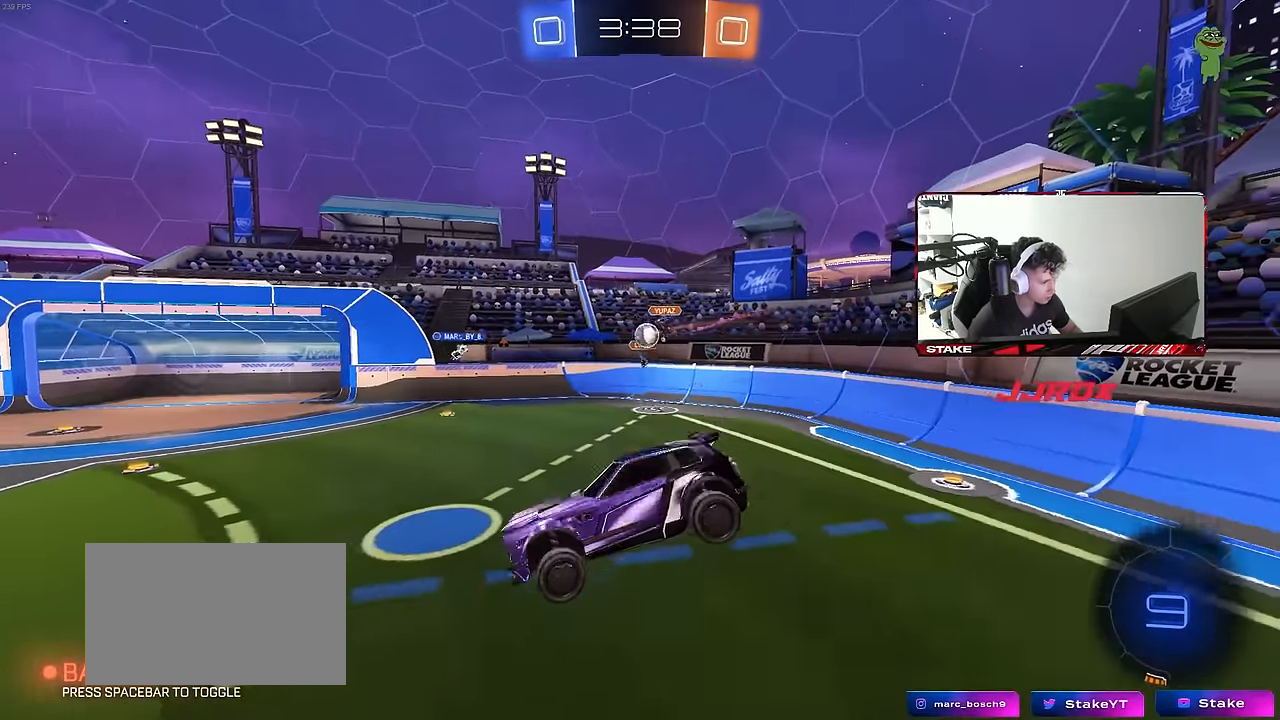
{"keys": [], "mouse": [], "mouse_move": "still", "events": [[17, "a", "up"], [17, "s", "up"], [217, "s", "down"], [250, "a", "down"], [300, "d", "down"], [300, "shift", "down"], [350, "a", "up"], [350, "s", "up"], [400, "d", "up"], [400, "shift", "up"]]}
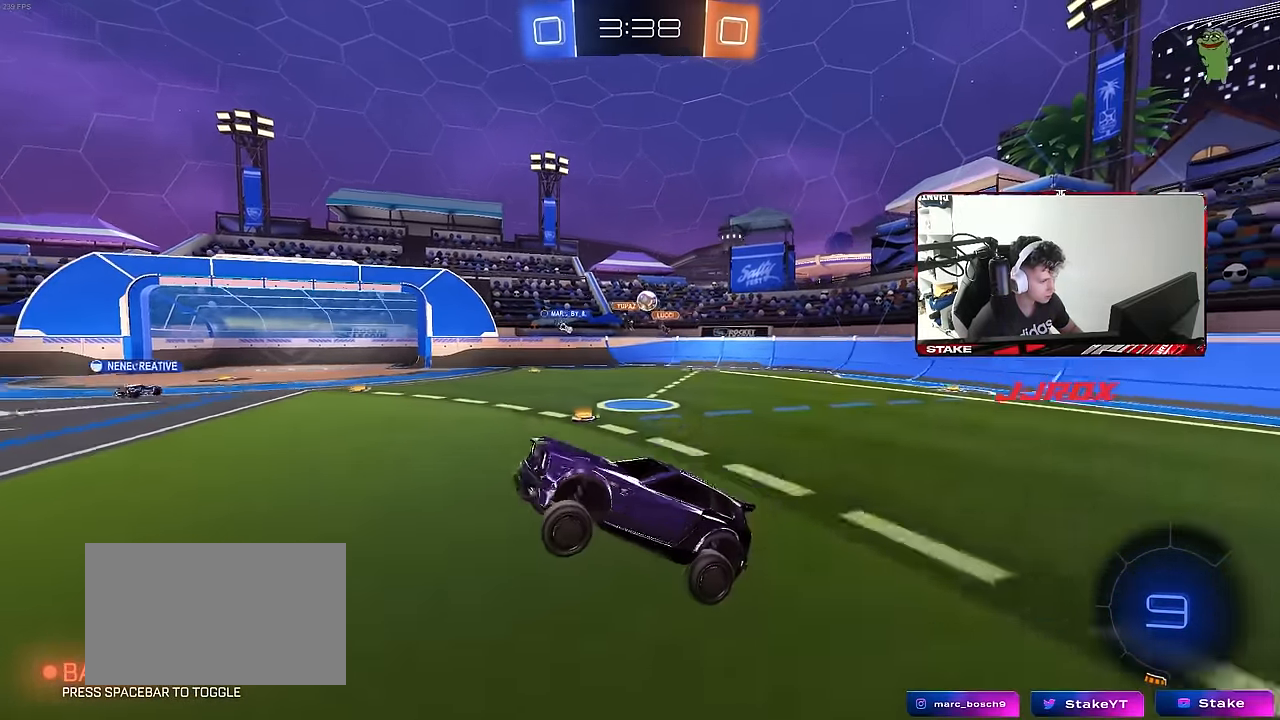
{"keys": ["d", "shift", "w"], "mouse": [], "mouse_move": "still", "events": [[33, "w", "down"], [183, "d", "down"], [467, "shift", "down"]]}
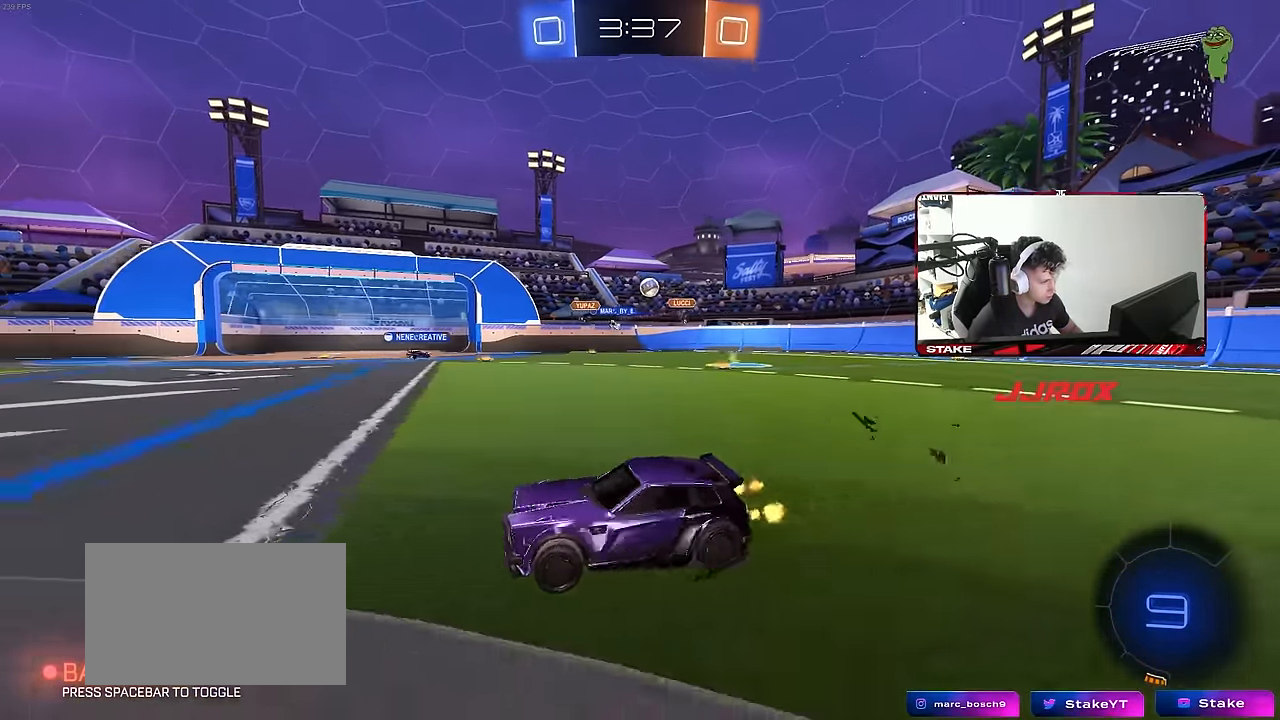
{"keys": ["w"], "mouse": [], "mouse_move": "still", "events": [[50, "shift", "up"], [283, "d", "up"]]}
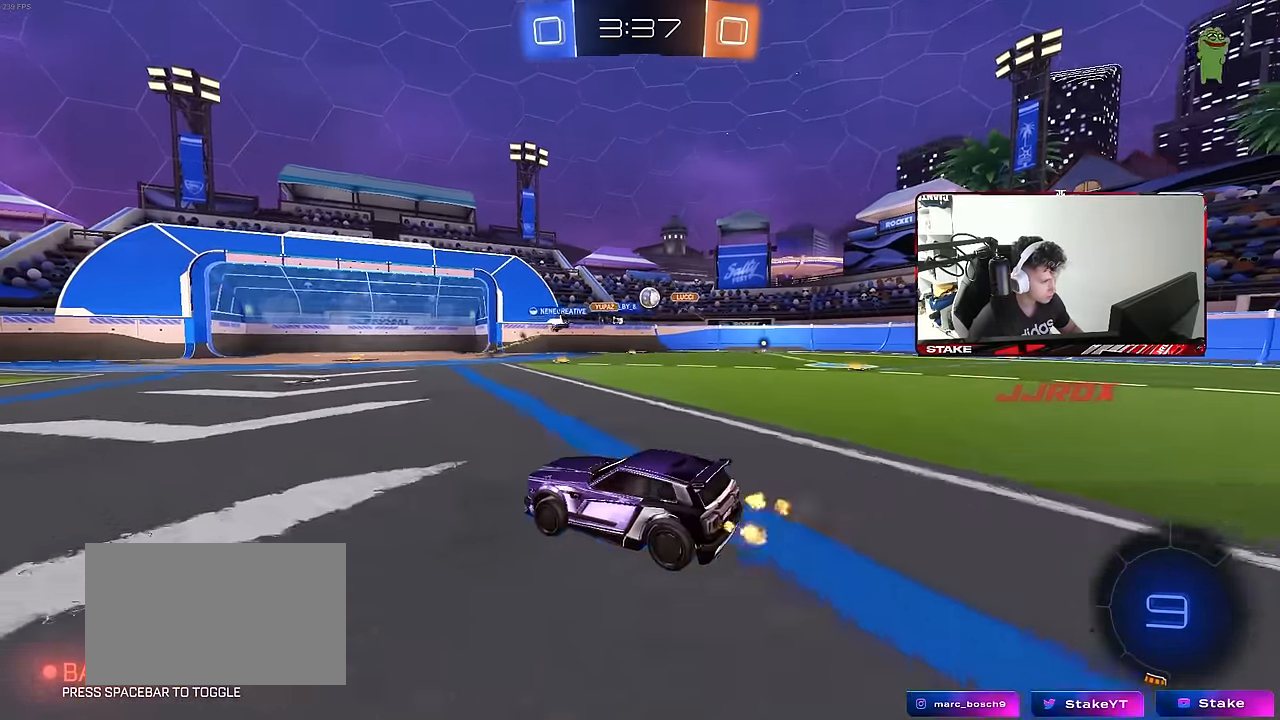
{"keys": ["w"], "mouse": [], "mouse_move": "still", "events": [[17, "d", "down"], [167, "d", "up"], [350, "d", "down"], [450, "d", "up"]]}
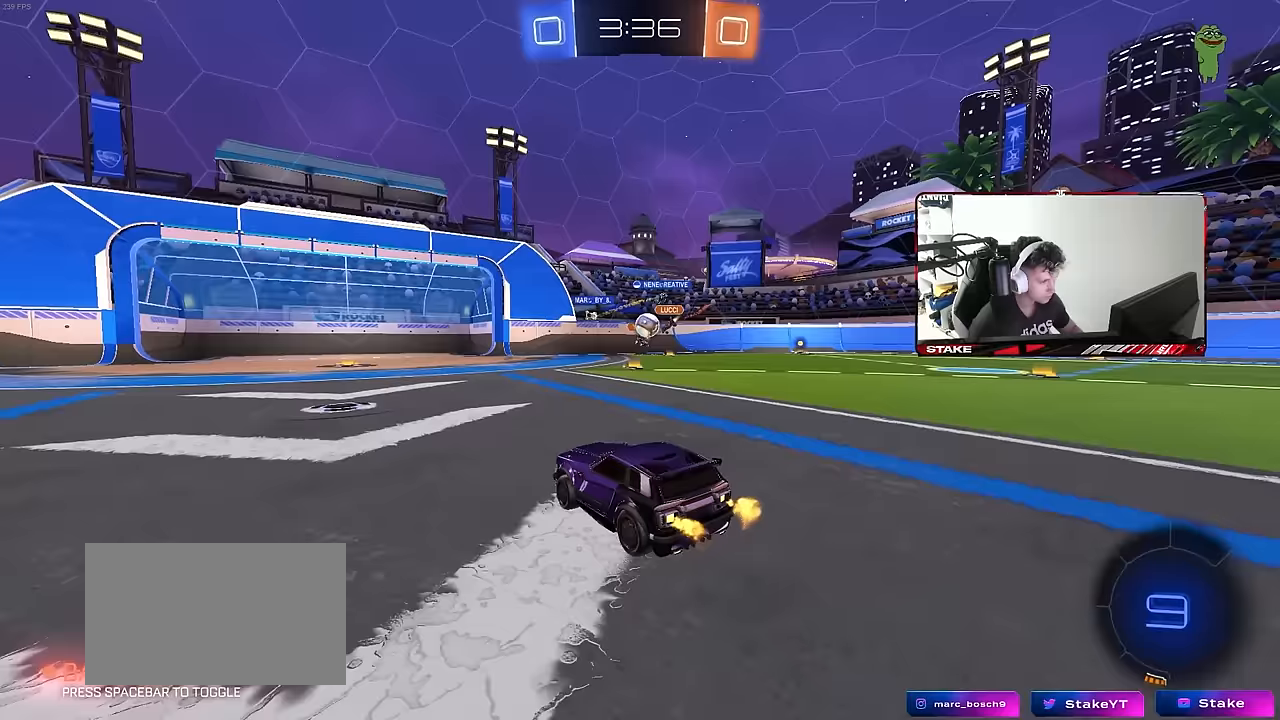
{"keys": ["w"], "mouse": ["left"], "mouse_move": "still", "events": [[133, "a", "down"], [267, "a", "up"], [417, "mouse_left", "down"]]}
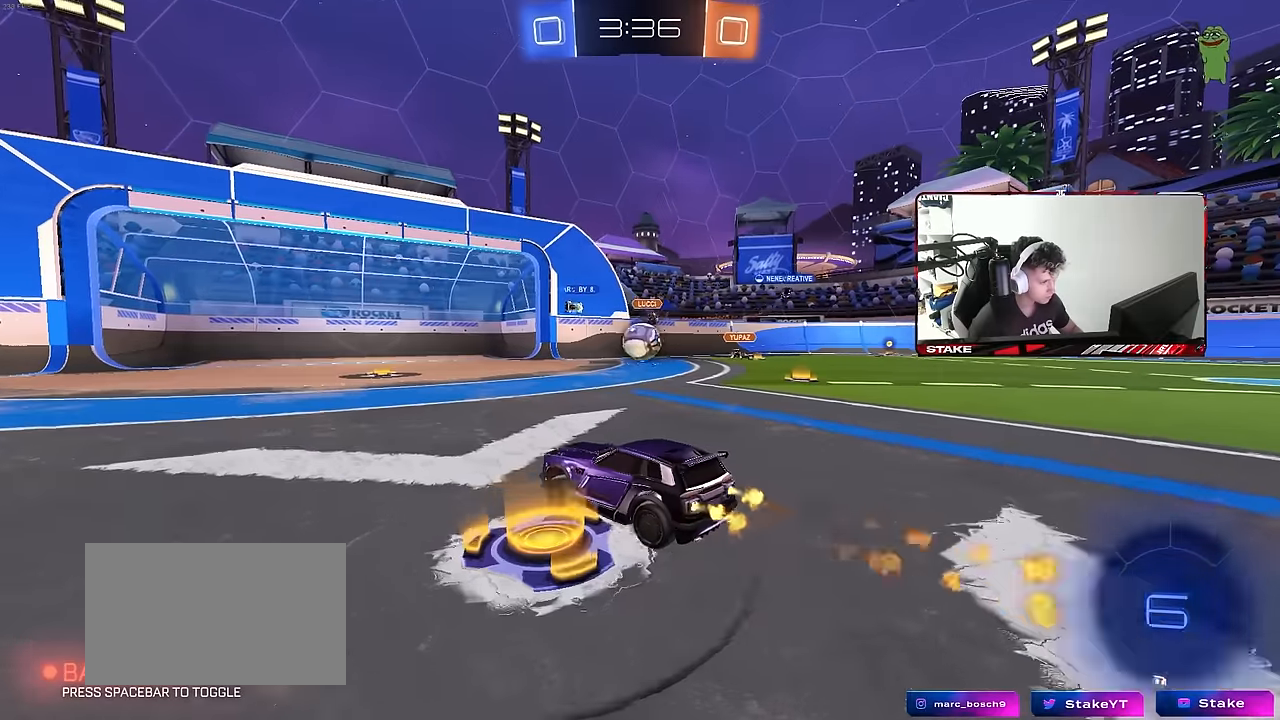
{"keys": ["a", "shift", "w"], "mouse": [], "mouse_move": "still", "events": [[50, "d", "down"], [150, "d", "up"], [150, "mouse_left", "up"], [383, "a", "down"], [467, "shift", "down"]]}
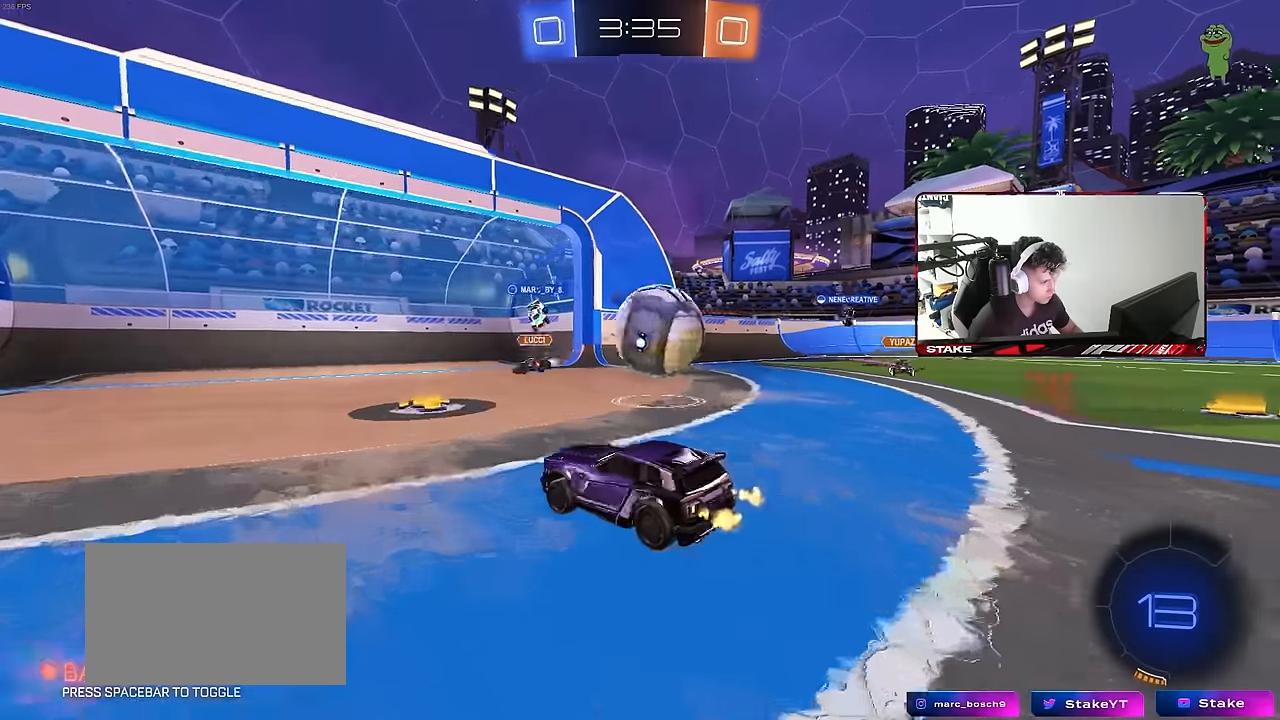
{"keys": ["a", "w"], "mouse": [], "mouse_move": "still", "events": [[67, "shift", "up"], [167, "shift", "down"], [217, "shift", "up"]]}
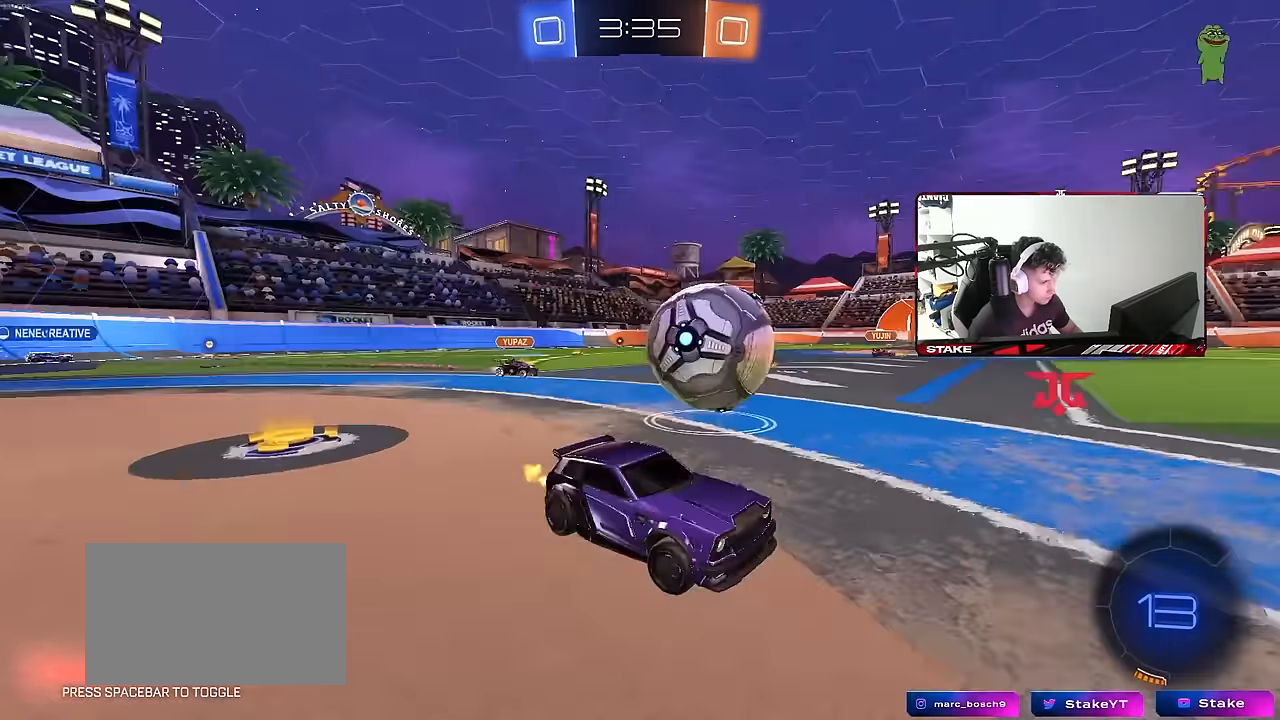
{"keys": ["d"], "mouse": [], "mouse_move": "still", "events": [[33, "mouse_left", "down"], [183, "mouse_left", "up"], [317, "a", "up"], [317, "d", "down"], [367, "w", "up"]]}
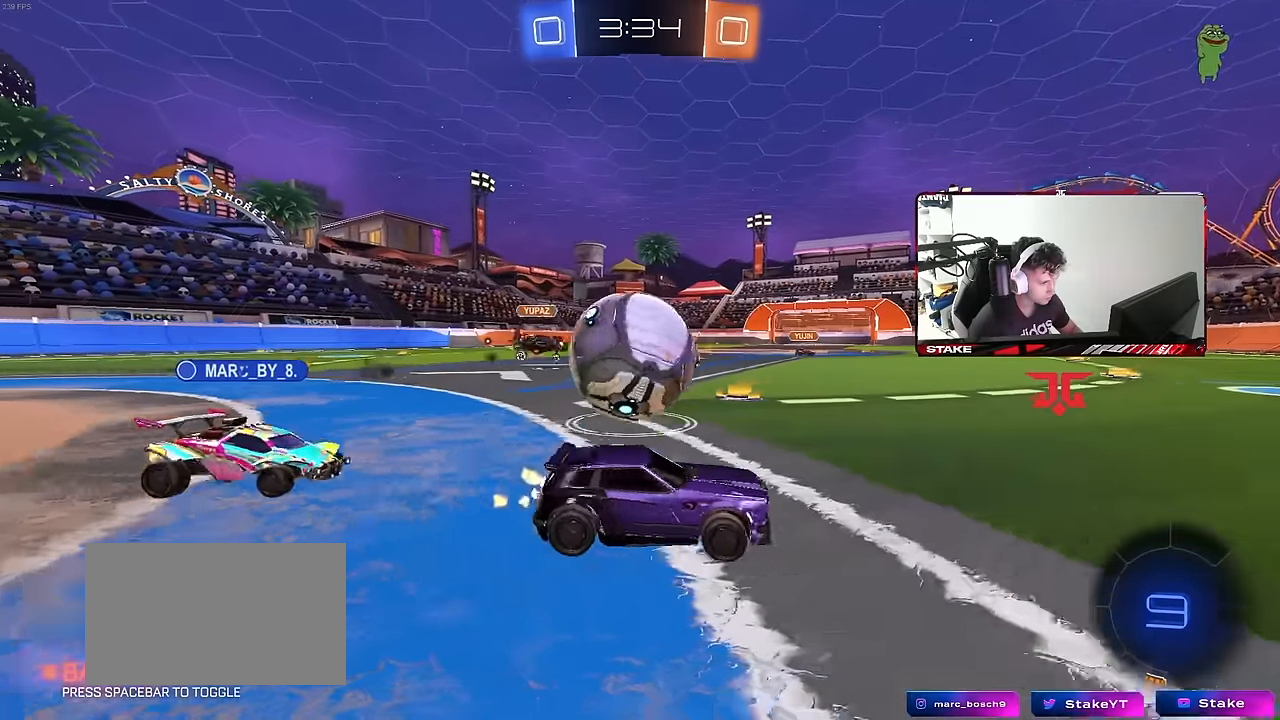
{"keys": ["a", "w"], "mouse": [], "mouse_move": "still", "events": [[50, "d", "up"], [150, "a", "down"], [150, "w", "down"], [200, "w", "up"], [467, "w", "down"]]}
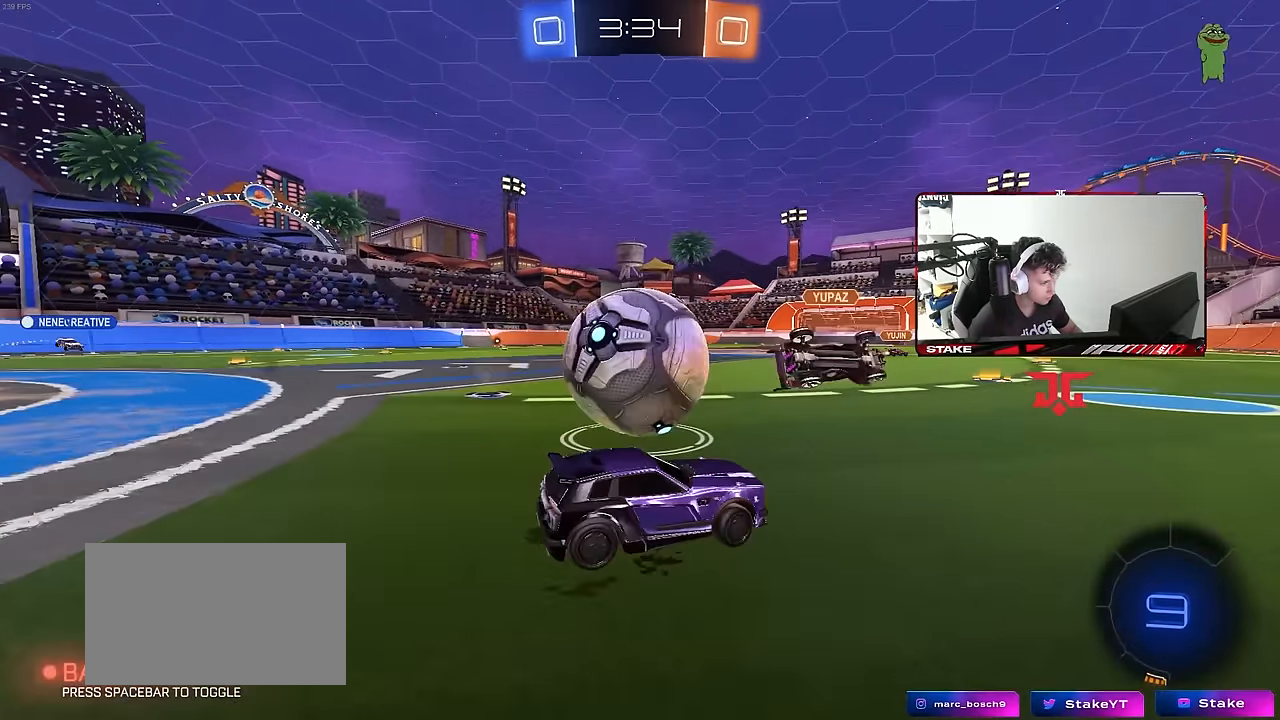
{"keys": ["d"], "mouse": [], "mouse_move": "still", "events": [[350, "a", "up"], [450, "w", "up"], [483, "d", "down"]]}
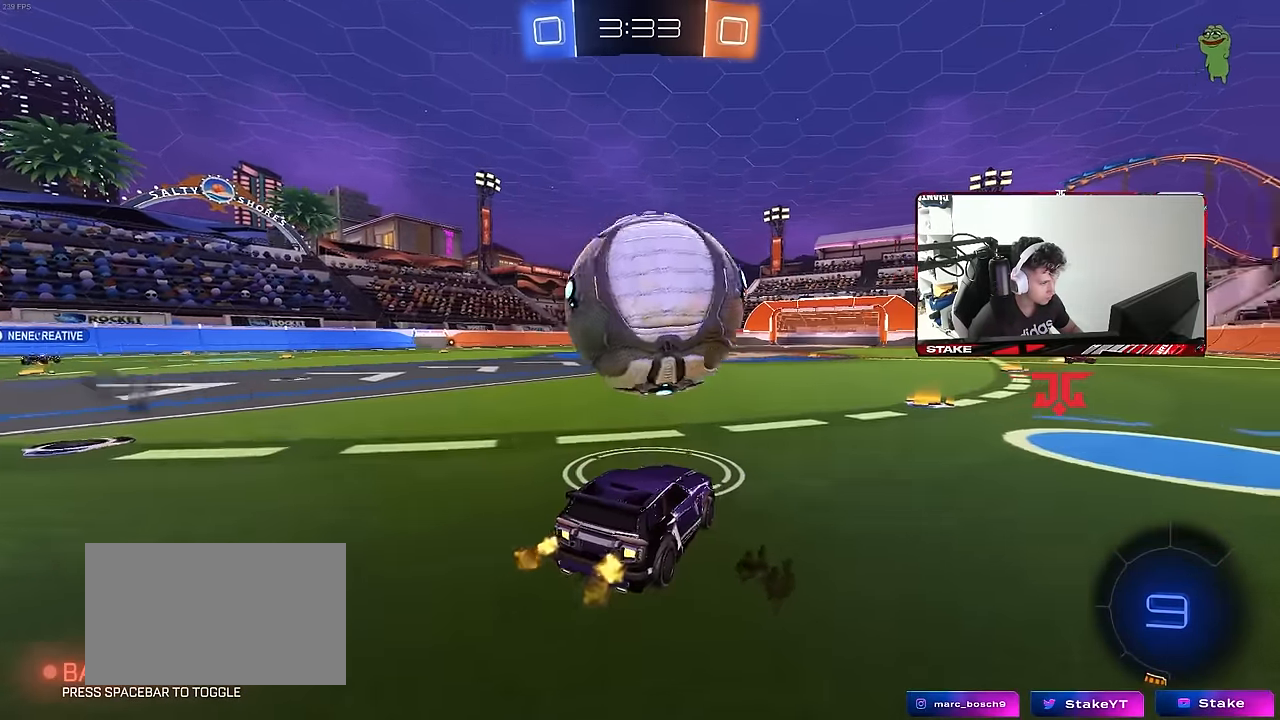
{"keys": ["w"], "mouse": ["left"], "mouse_move": "down-left", "events": [[33, "w", "down"], [133, "d", "up"], [267, "mouse_left", "down"], [317, "a", "down"], [417, "a", "up"]]}
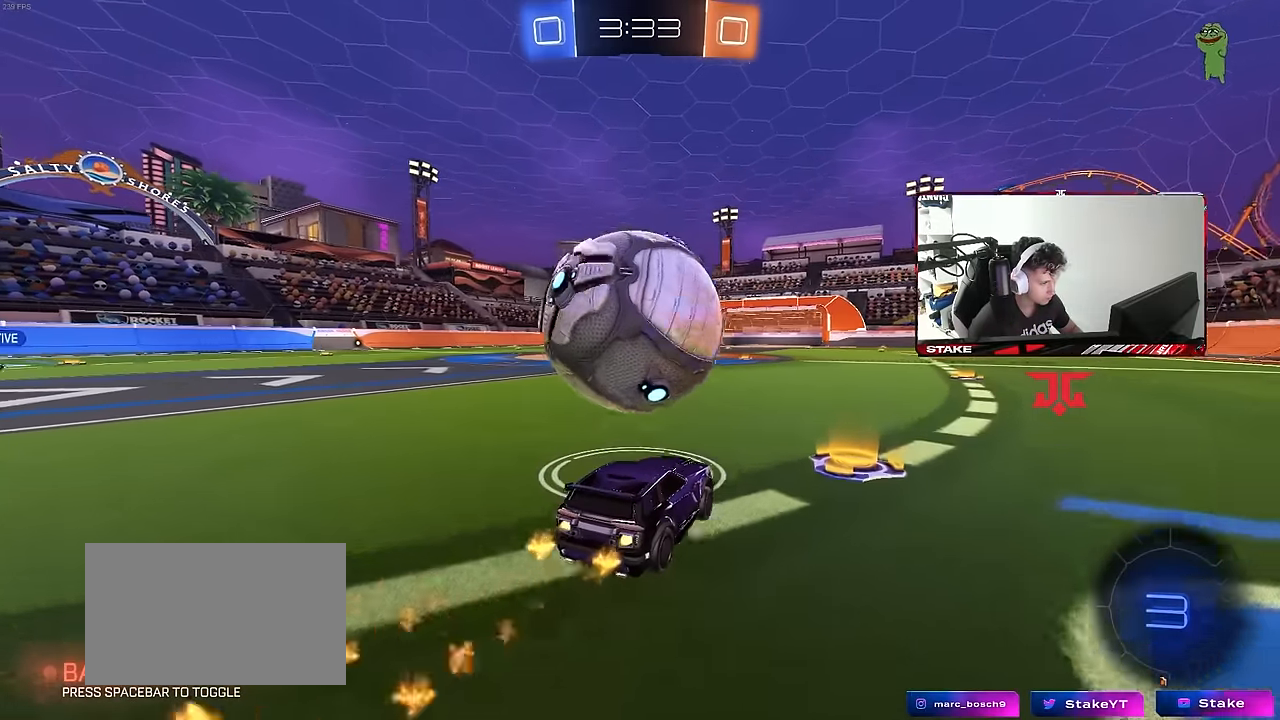
{"keys": ["d", "w"], "mouse": ["left"], "mouse_move": "left", "events": [[250, "a", "down"], [383, "a", "up"], [433, "d", "down"]]}
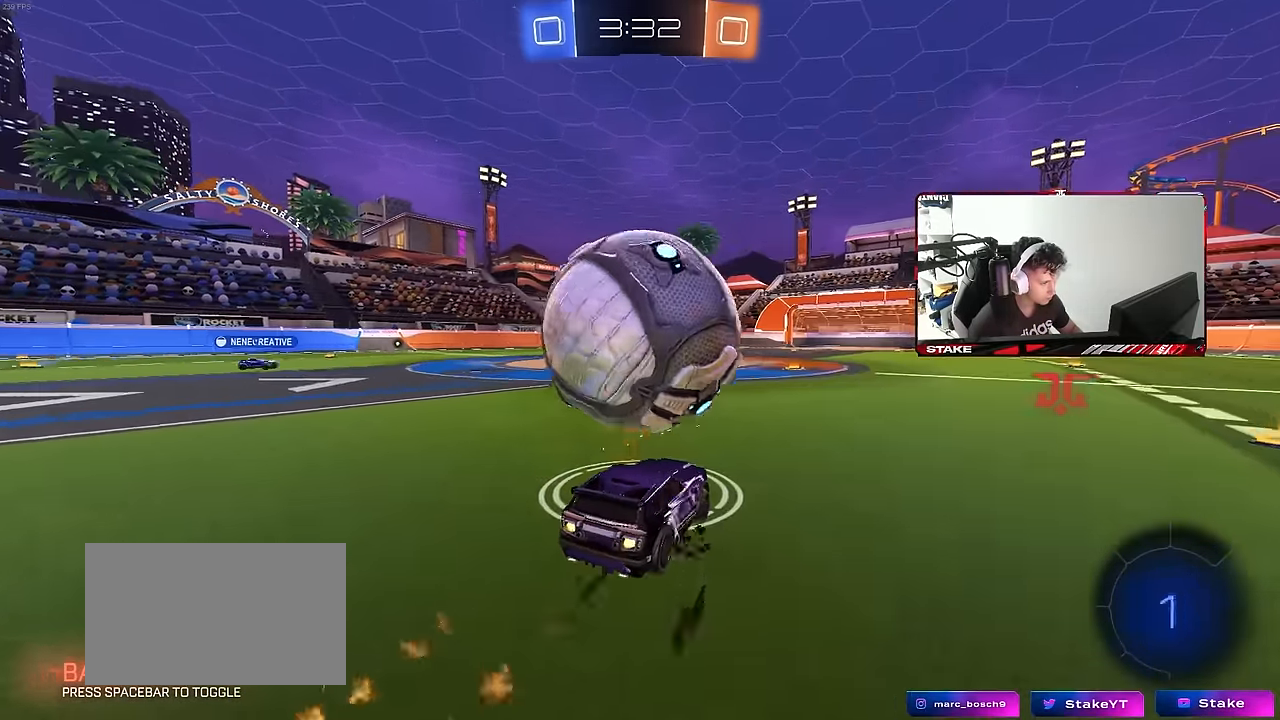
{"keys": ["a", "s", "shift"], "mouse": [], "mouse_move": "up", "events": [[17, "mouse_right", "down"], [117, "a", "down"], [117, "d", "up"], [117, "shift", "down"], [117, "w", "up"], [167, "w", "down"], [200, "mouse_right", "up"], [200, "space", "down"], [250, "mouse_right", "down"], [300, "s", "down"], [300, "w", "up"], [350, "mouse_left", "up"], [400, "mouse_right", "up"], [400, "space", "up"]]}
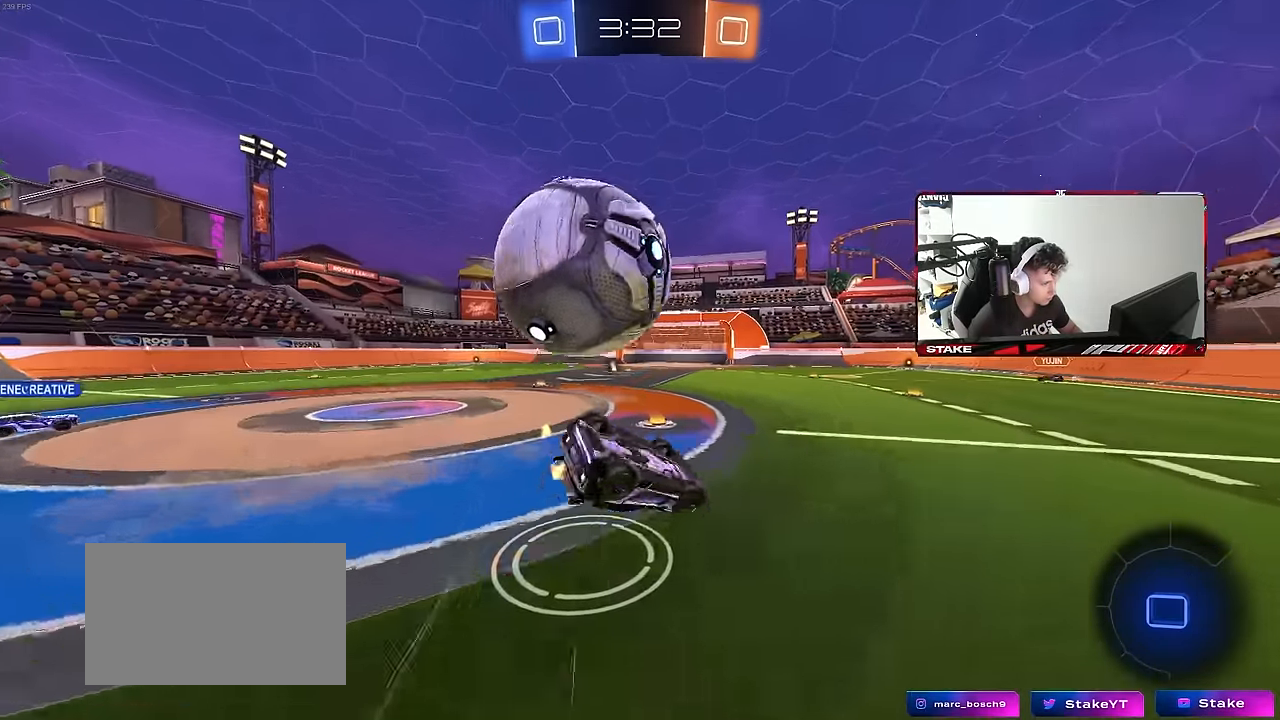
{"keys": [], "mouse": [], "mouse_move": "still", "events": [[83, "shift", "up"], [133, "s", "up"], [267, "s", "down"], [467, "s", "up"], [500, "a", "up"]]}
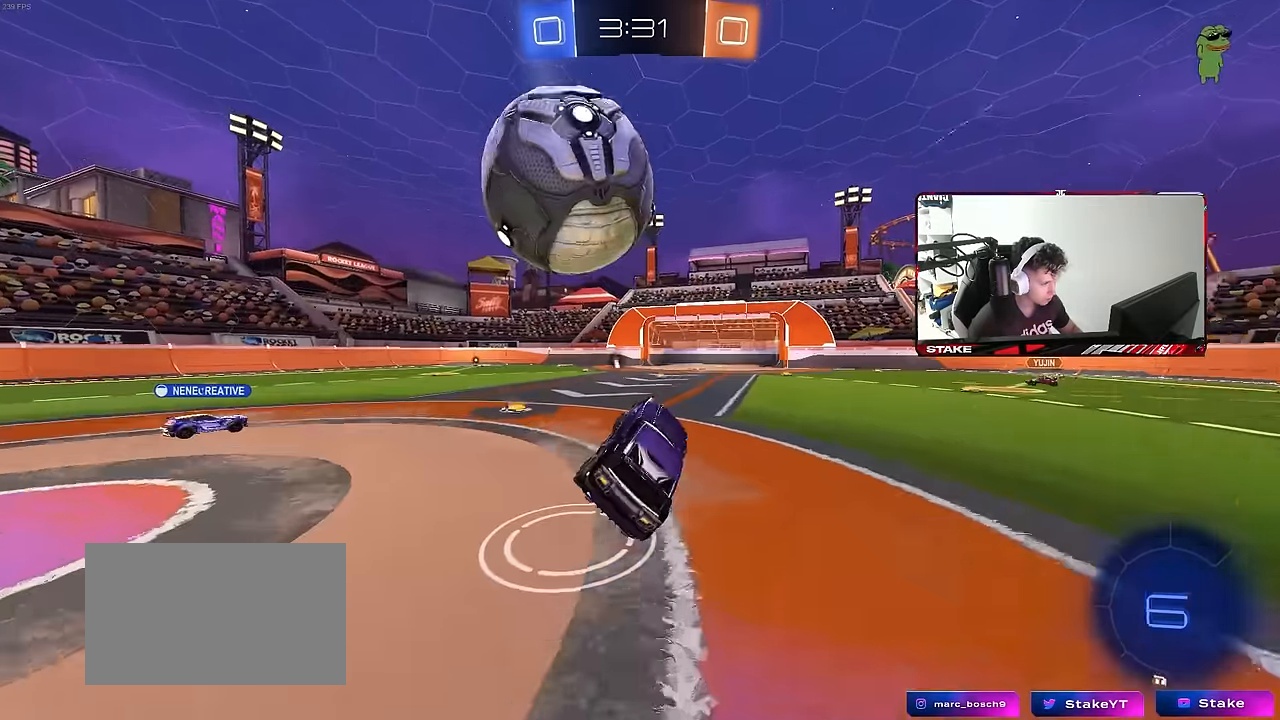
{"keys": ["w"], "mouse": ["left"], "mouse_move": "still", "events": [[100, "w", "down"], [200, "w", "up"], [283, "d", "down"], [283, "w", "down"], [433, "mouse_left", "down"], [467, "d", "up"]]}
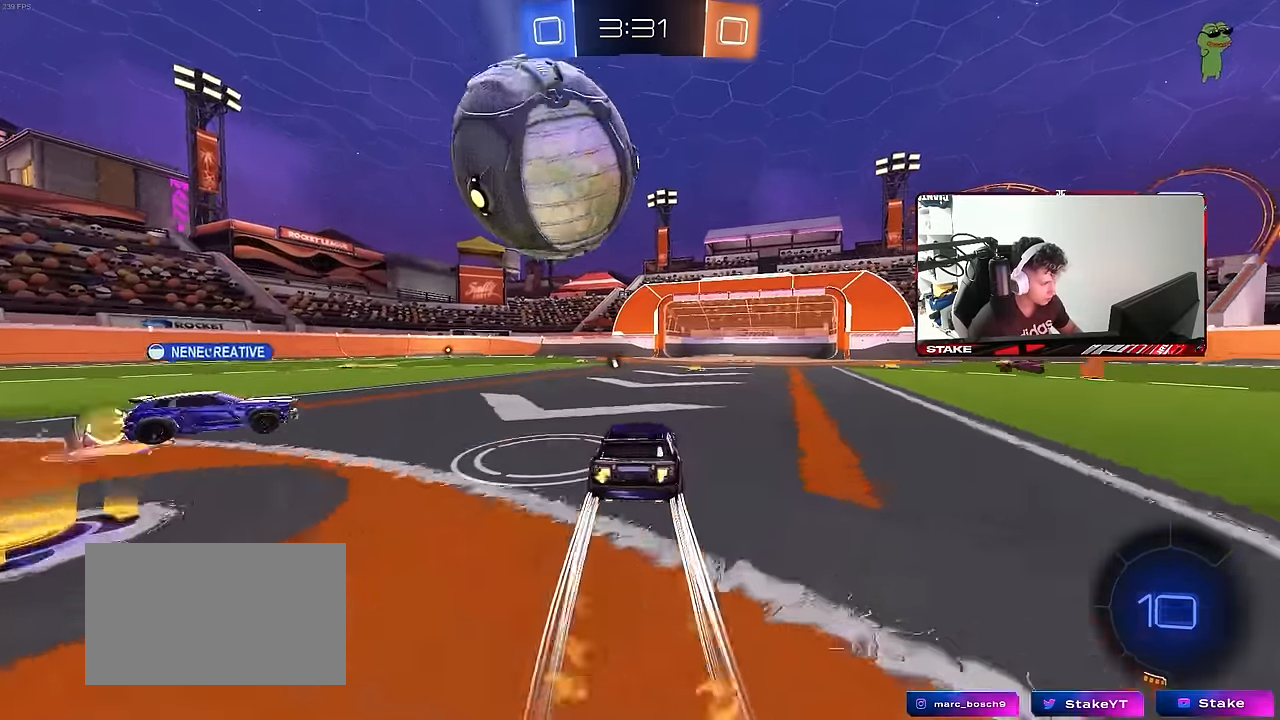
{"keys": ["a", "w"], "mouse": [], "mouse_move": "still", "events": [[117, "d", "down"], [117, "mouse_left", "up"], [217, "d", "up"], [483, "a", "down"]]}
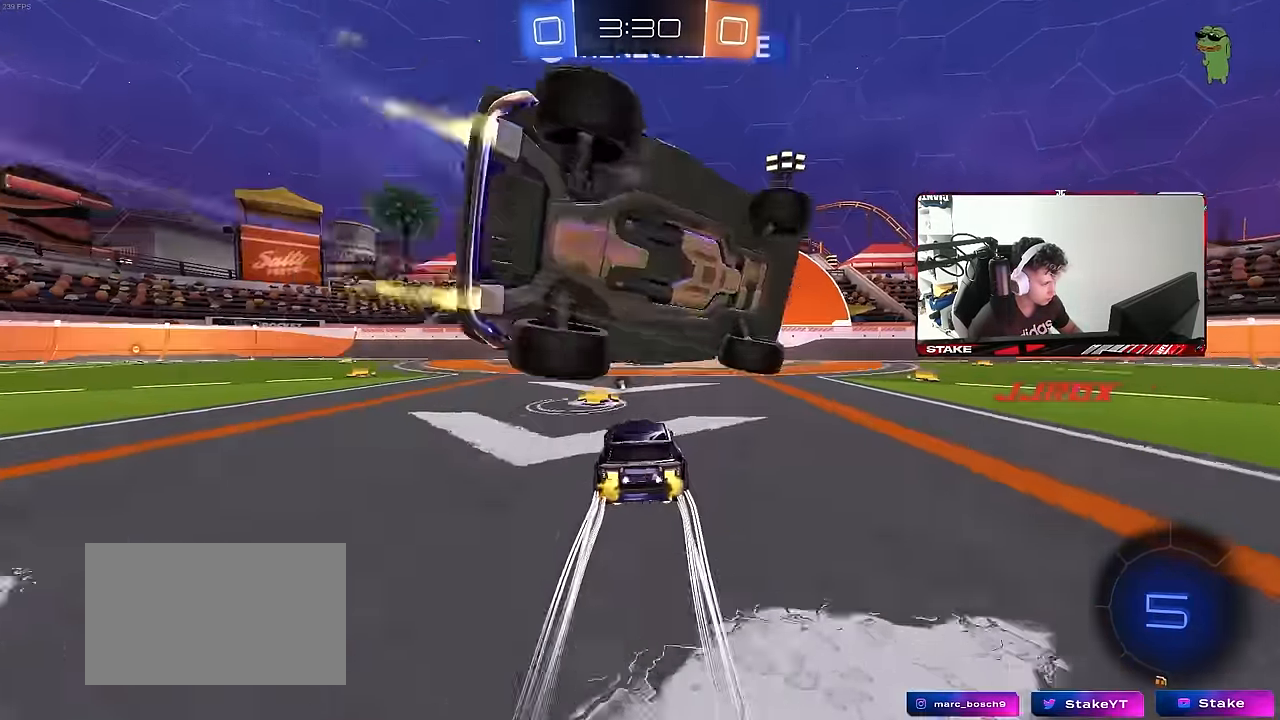
{"keys": ["a", "w"], "mouse": ["left"], "mouse_move": "still", "events": [[267, "a", "up"], [317, "space", "down"], [500, "a", "down"], [500, "mouse_left", "down"], [500, "space", "up"]]}
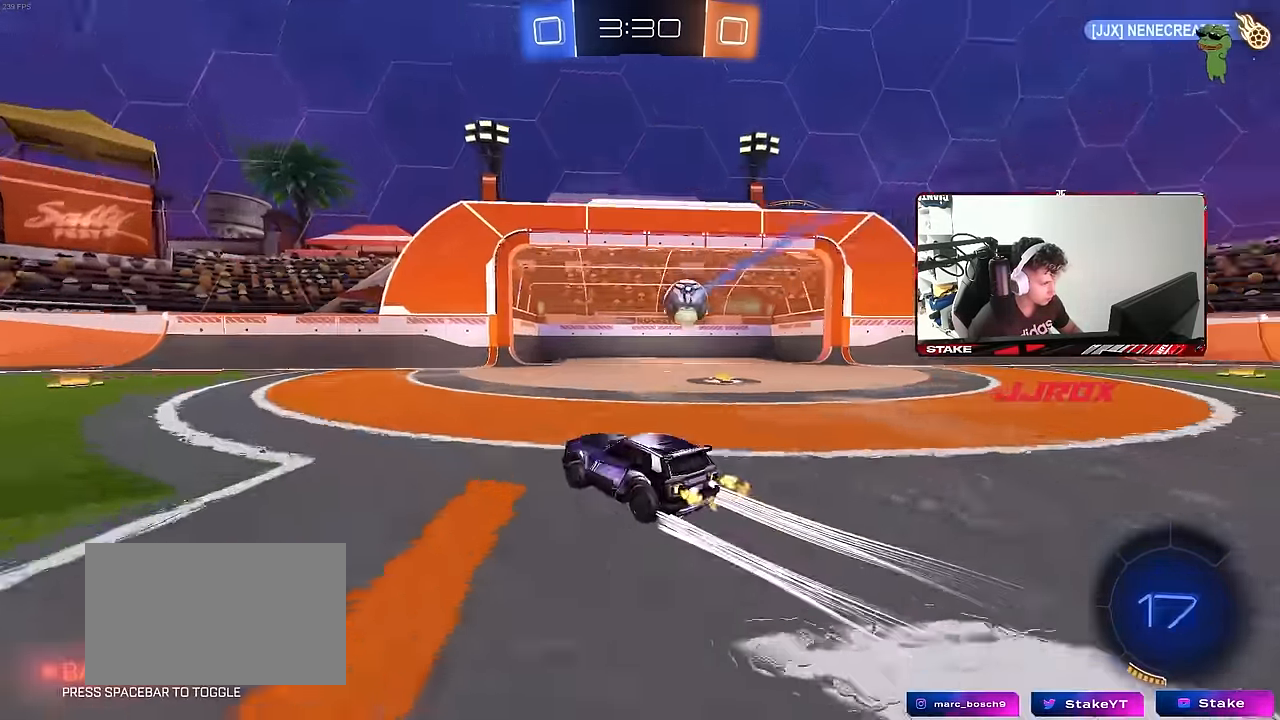
{"keys": ["a", "s", "shift"], "mouse": ["right"], "mouse_move": "still", "events": [[200, "mouse_right", "down"], [233, "shift", "down"], [283, "mouse_left", "up"], [283, "mouse_right", "up"], [283, "space", "down"], [333, "mouse_right", "down"], [383, "w", "up"], [433, "s", "down"], [433, "space", "up"]]}
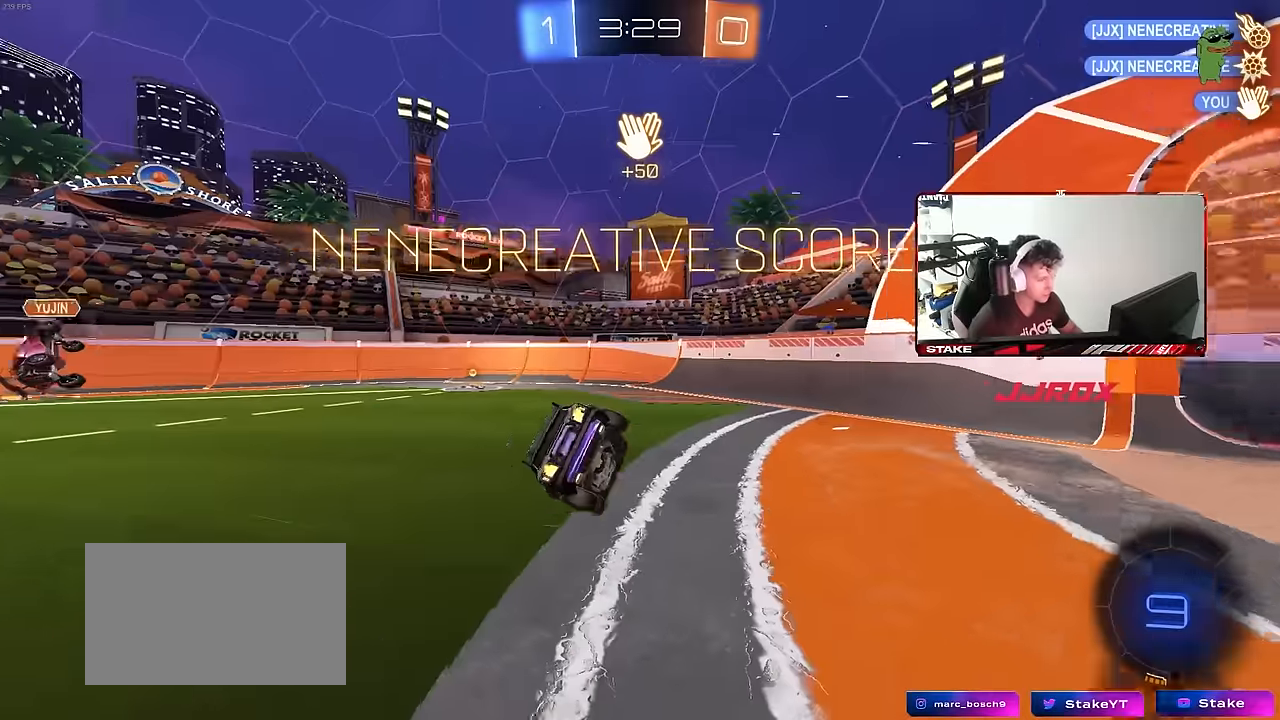
{"keys": ["tab"], "mouse": [], "mouse_move": "still", "events": [[16, "mouse_right", "up"], [16, "shift", "up"], [66, "space", "down"], [166, "a", "up"], [216, "space", "up"], [300, "s", "up"], [300, "space", "down"], [400, "tab", "down"], [450, "space", "up"]]}
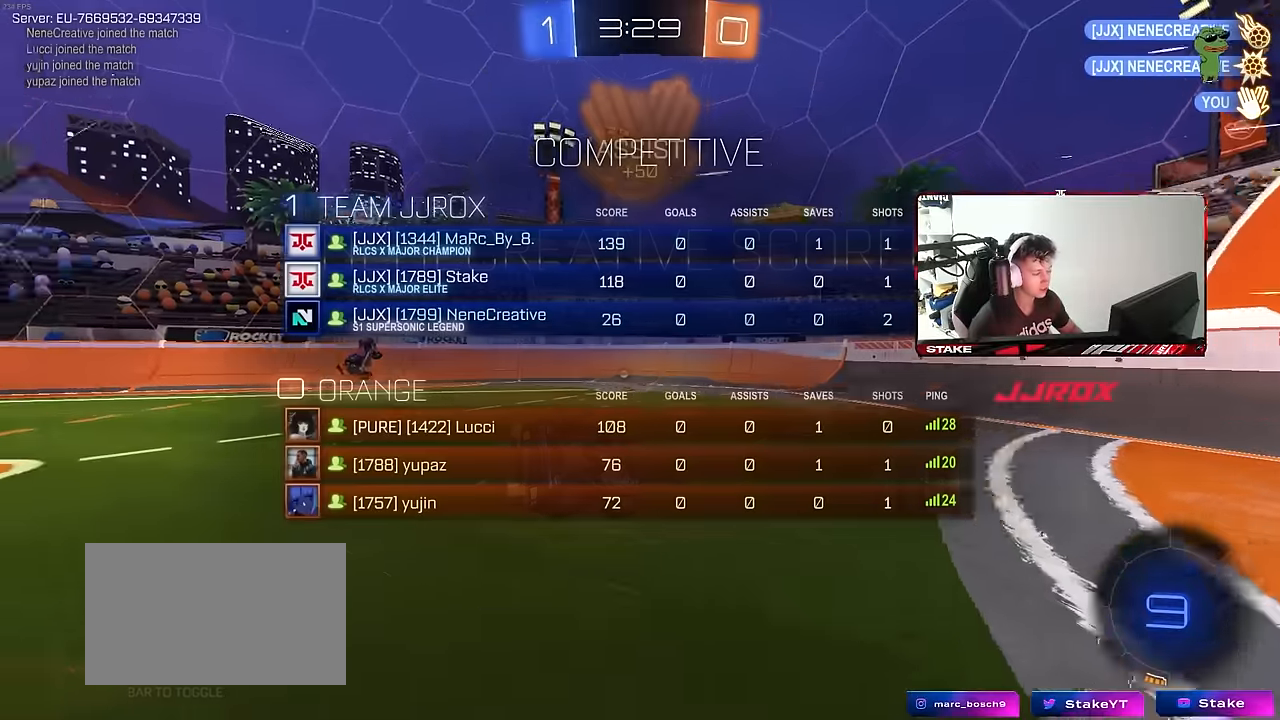
{"keys": ["a", "w"], "mouse": [], "mouse_move": "still", "events": [[83, "tab", "up"], [133, "space", "down"], [316, "a", "down"], [316, "shift", "down"], [316, "space", "up"], [316, "w", "down"], [466, "shift", "up"]]}
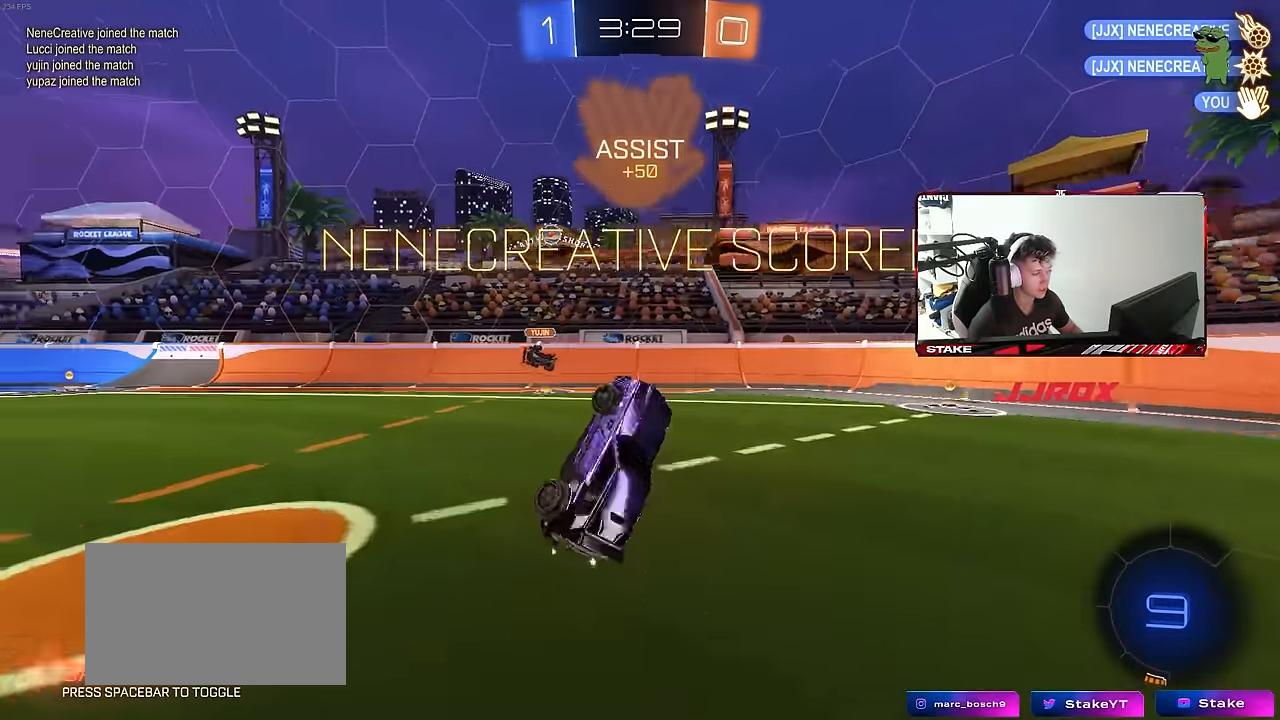
{"keys": ["a", "w"], "mouse": [], "mouse_move": "still", "events": [[150, "a", "up"], [150, "w", "up"], [333, "a", "down"], [383, "w", "down"]]}
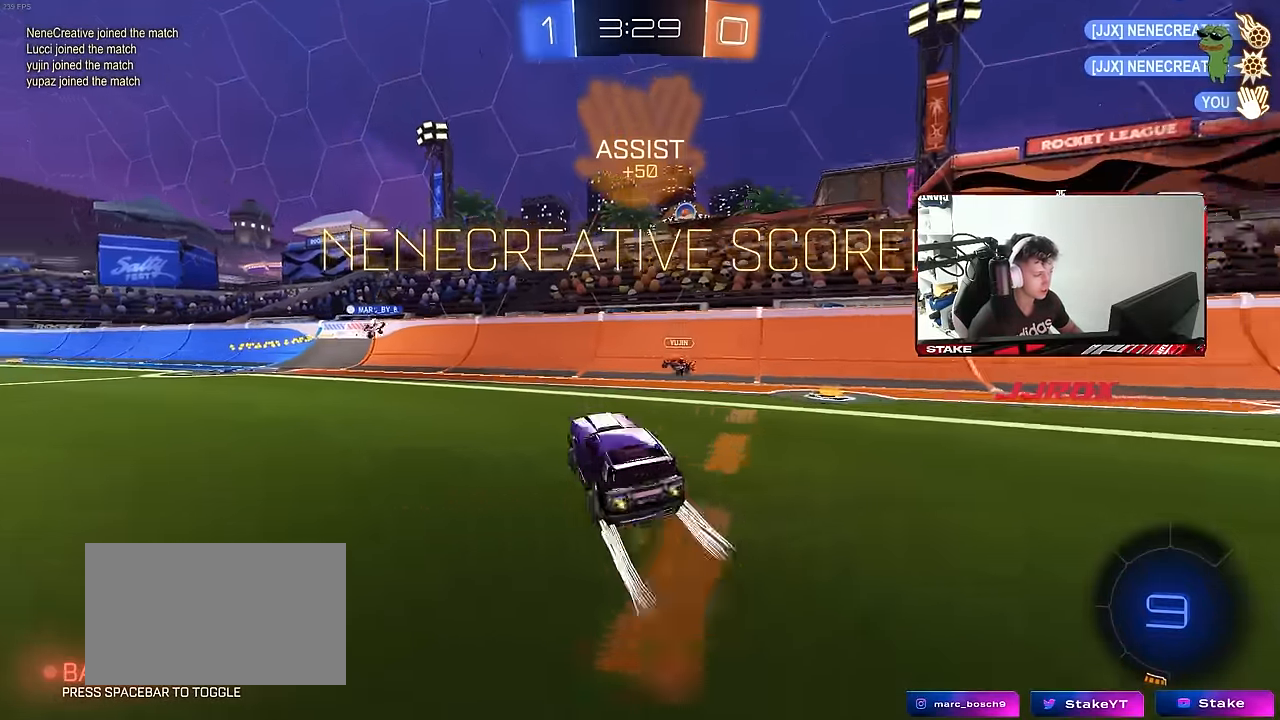
{"keys": ["w"], "mouse": ["right"], "mouse_move": "still", "events": [[66, "mouse_left", "down"], [216, "mouse_left", "up"], [250, "a", "up"], [400, "d", "down"], [450, "mouse_right", "down"], [483, "d", "up"]]}
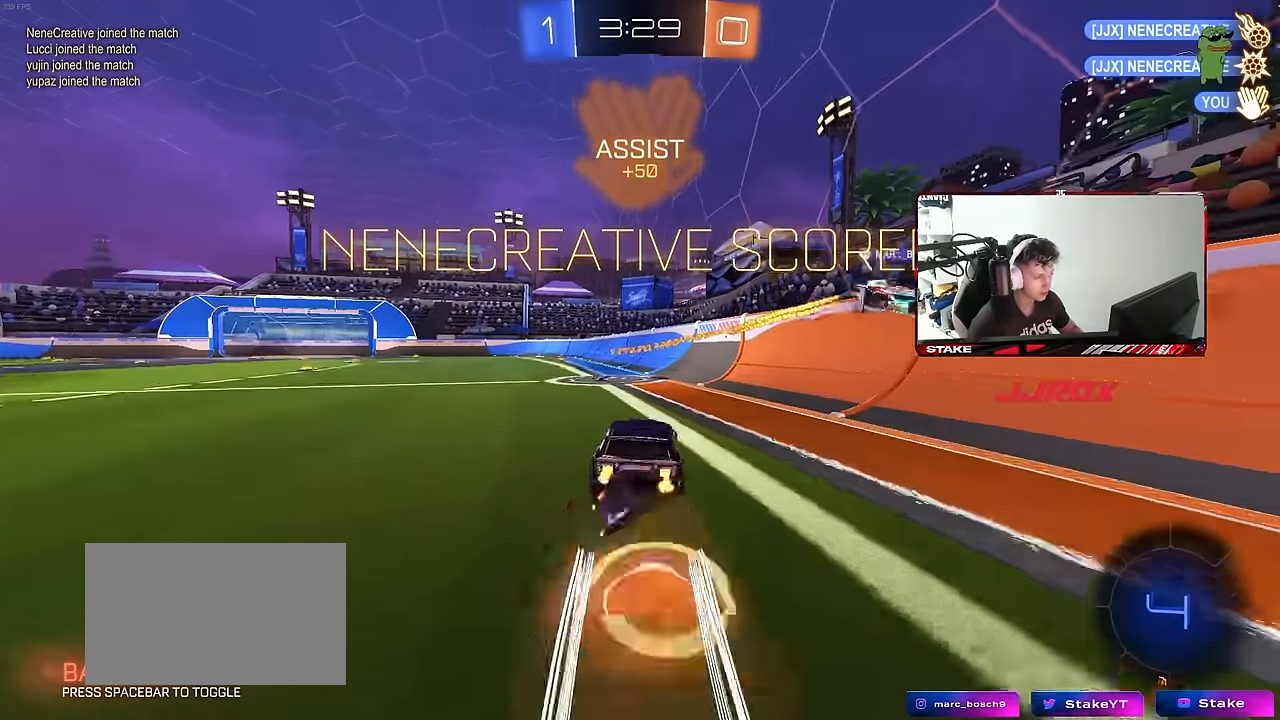
{"keys": ["a", "s", "shift"], "mouse": [], "mouse_move": "still", "events": [[33, "a", "down"], [33, "mouse_right", "up"], [33, "shift", "down"], [83, "mouse_right", "down"], [133, "s", "down"], [133, "w", "up"], [266, "space", "down"], [316, "mouse_right", "up"], [466, "space", "up"]]}
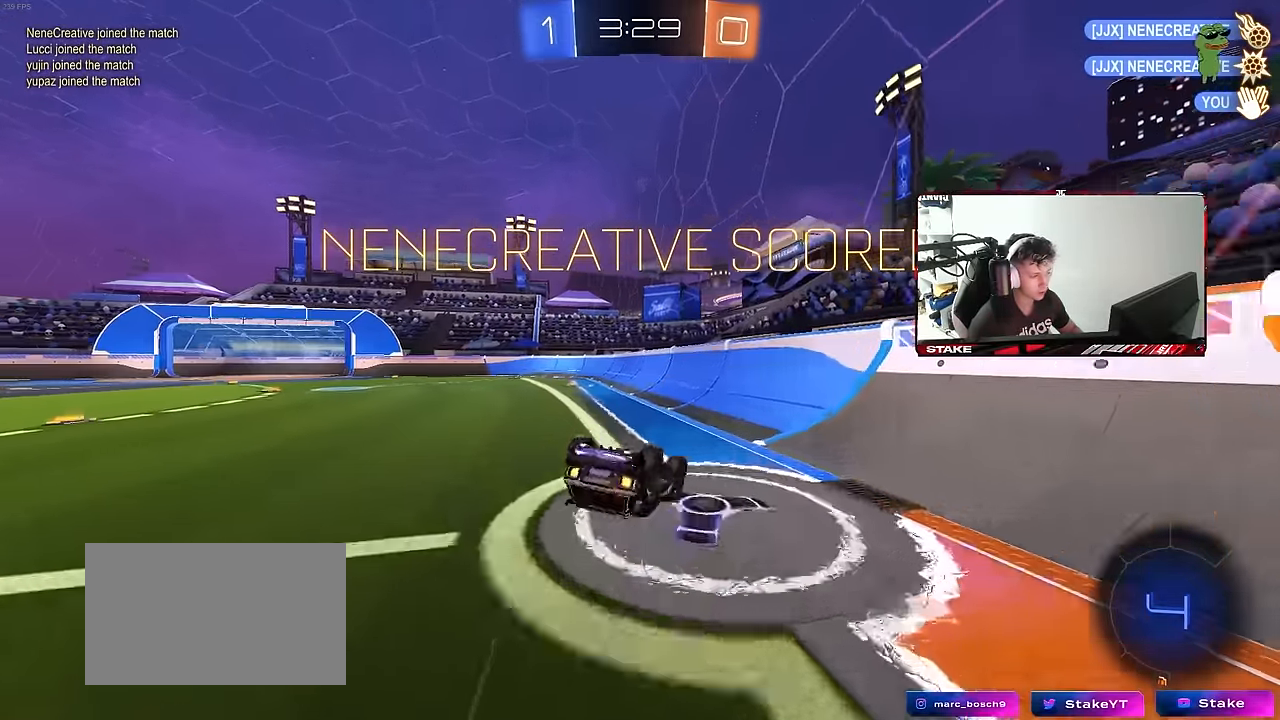
{"keys": [], "mouse": [], "mouse_move": "still", "events": [[50, "s", "up"], [150, "s", "down"], [283, "s", "up"], [333, "shift", "up"], [466, "a", "up"]]}
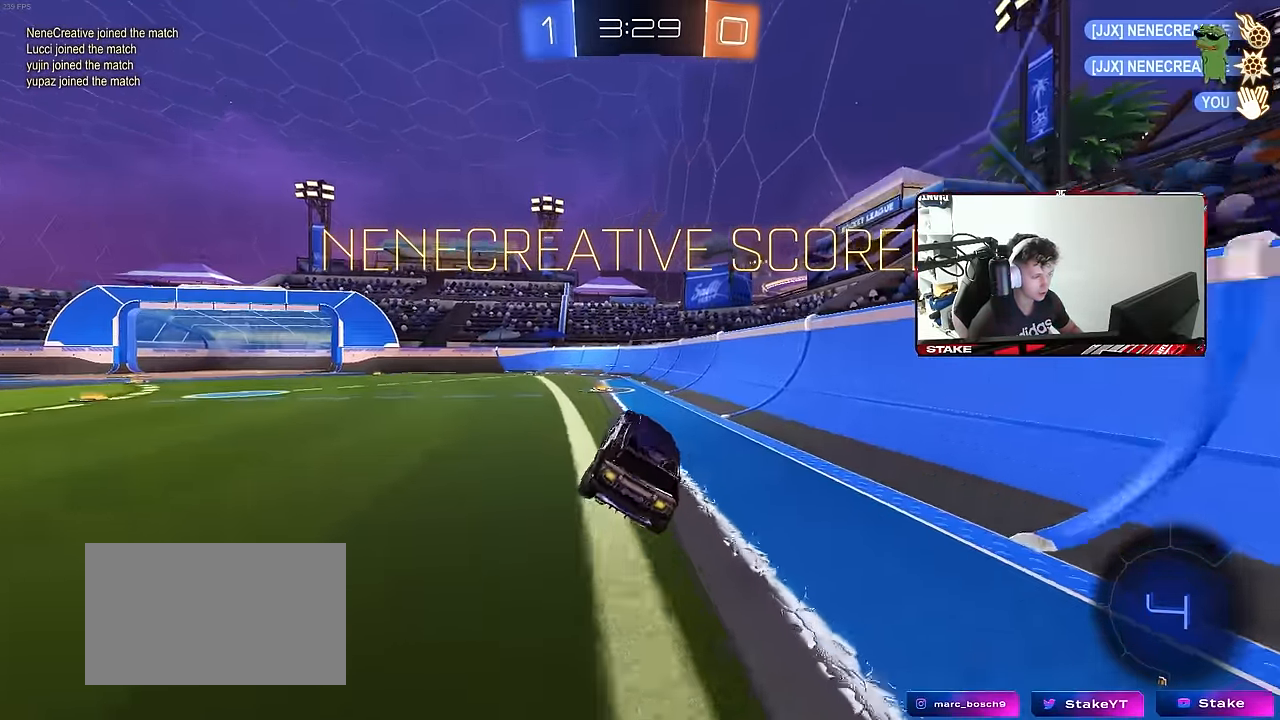
{"keys": [], "mouse": [], "mouse_move": "still", "events": [[116, "a", "down"], [116, "w", "down"], [250, "a", "up"], [250, "w", "up"]]}